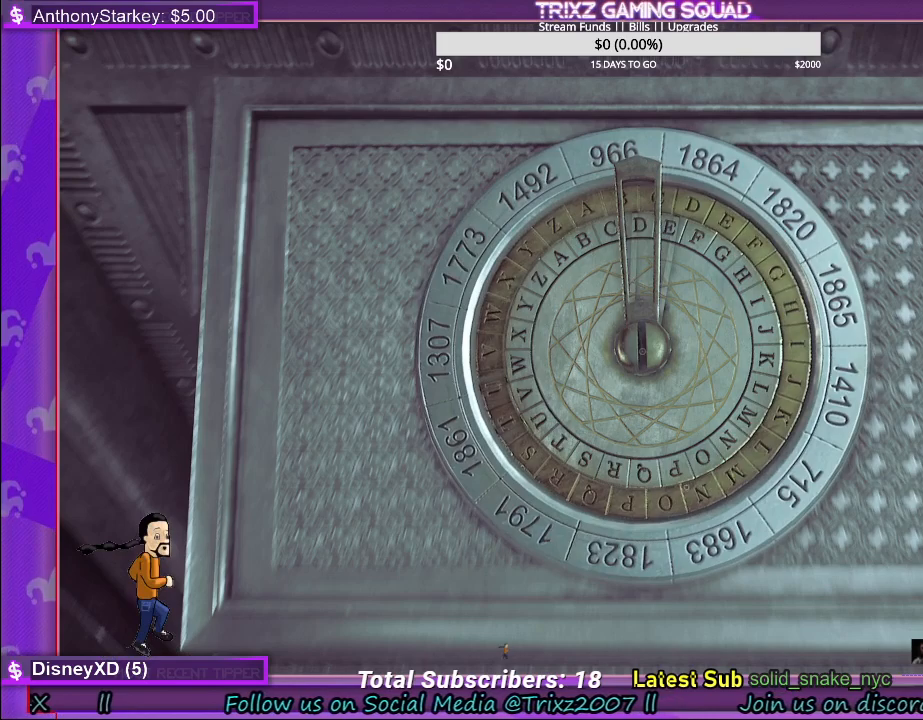
Gameplay with keyboard and mouse; each line is a JSON object with the keys and mouse buttons held at the frame after it. "events" lists presses ("down") and releases ("up") of "a", "ctrl", "d", "e", "f", "q", "r", "s", "shift", "space", "tab", "w", "mouse_left", "mouse_wheel" and "mouse_right" between this image and that frame as [ms after this image, input, new state], when the widget could be followed in between. "mouse_left", "mouse_wheel", "mouse_right" = the "left", "wheel", "right" buttons of the "mouse" list. No other keys are recorded. "wheel" means that the mouse wheel is clicked or scrolled. Mouse movement is not recorded.
{"keys": [], "mouse": [], "events": [[417, "mouse_left", "up"]]}
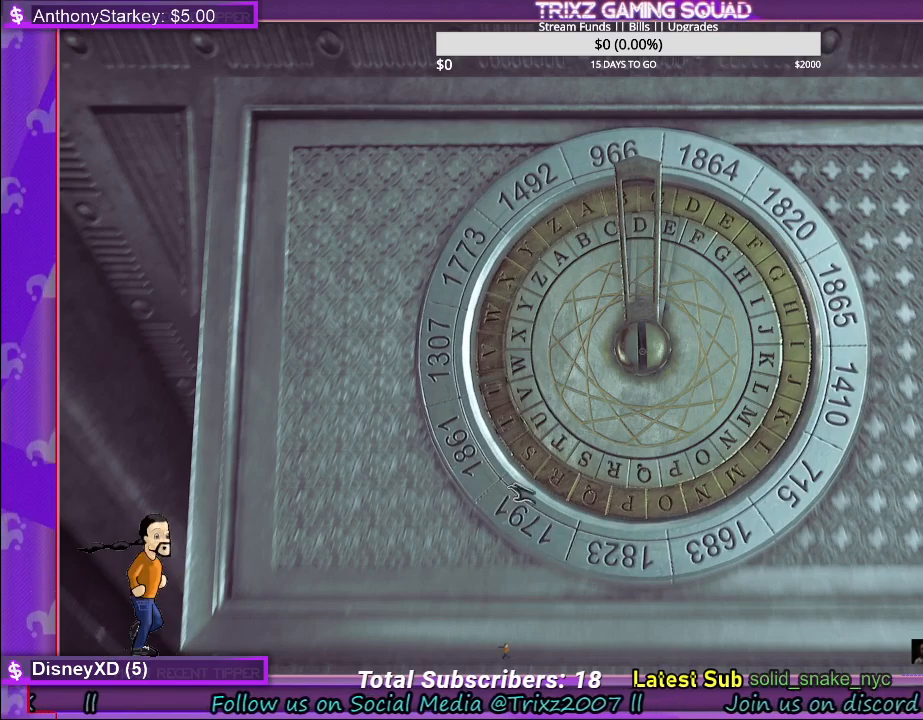
{"keys": [], "mouse": ["left"], "events": [[117, "mouse_left", "down"]]}
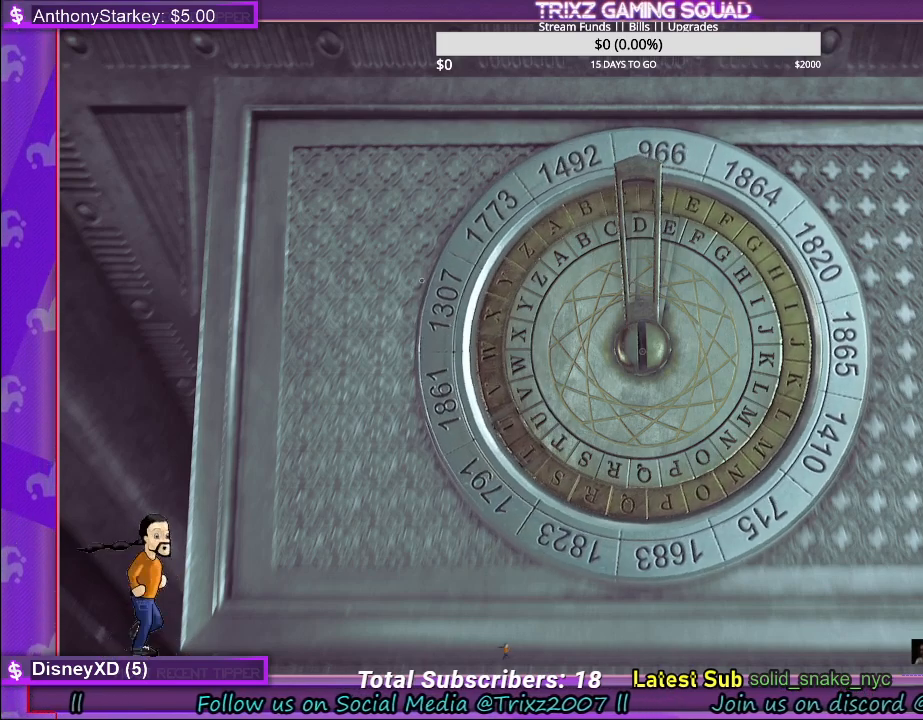
{"keys": [], "mouse": ["left"], "events": []}
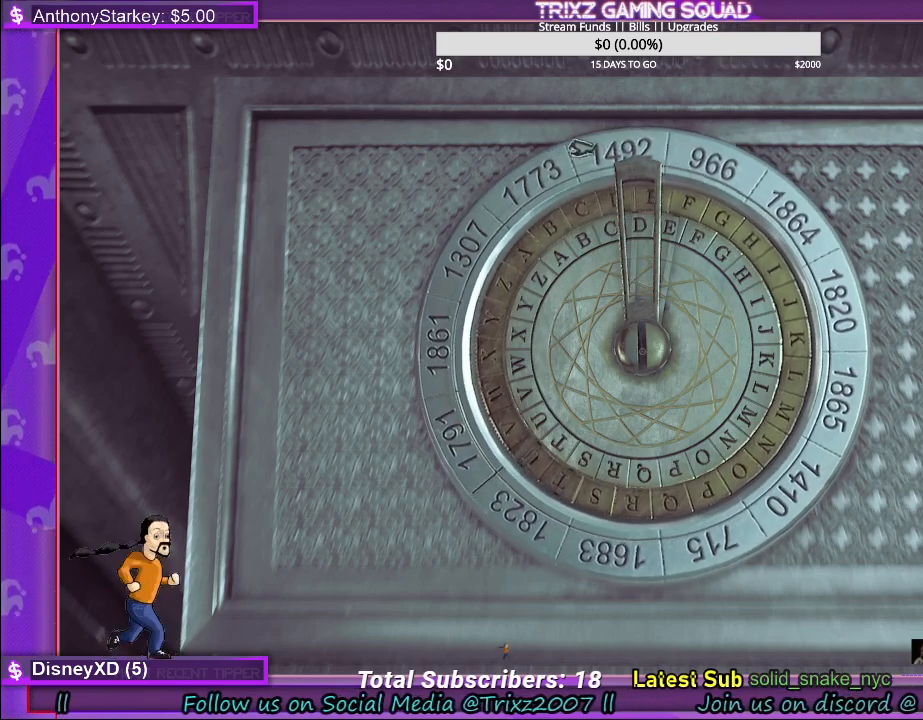
{"keys": [], "mouse": ["left"], "events": []}
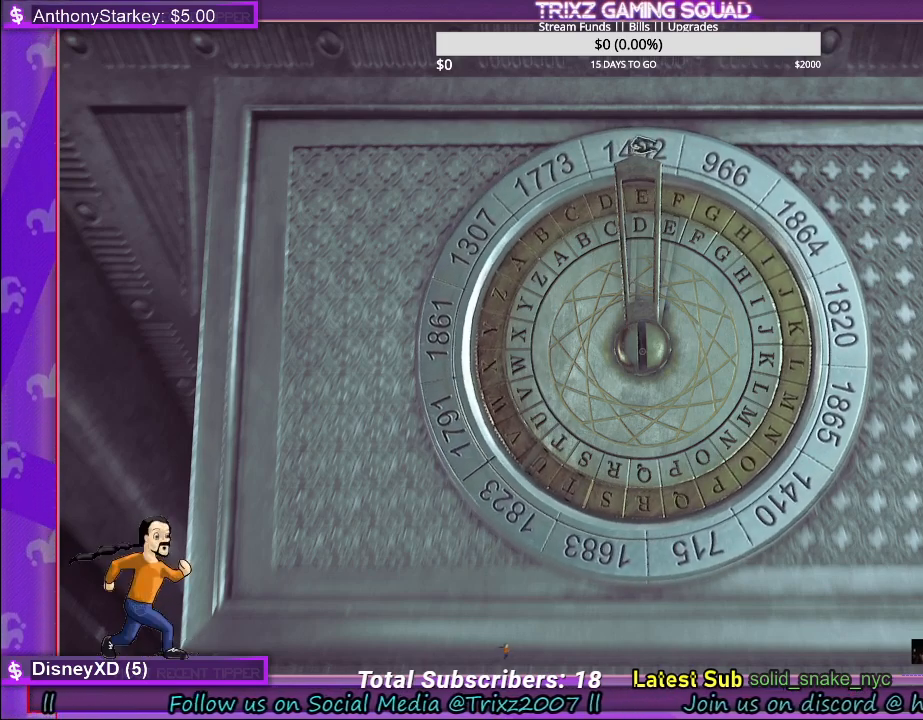
{"keys": [], "mouse": ["left"], "events": []}
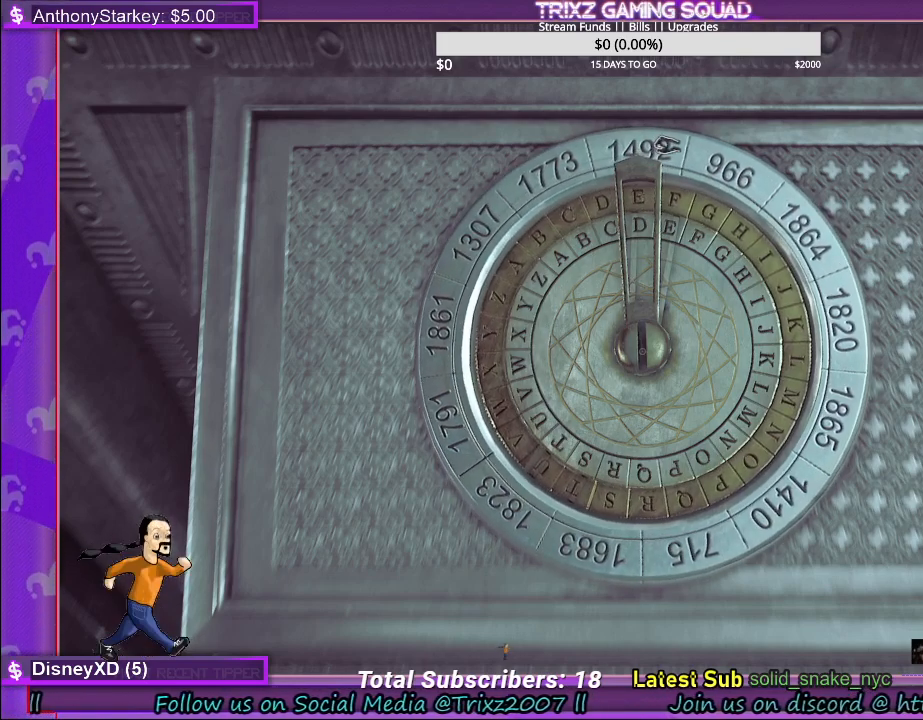
{"keys": [], "mouse": [], "events": [[484, "mouse_left", "up"]]}
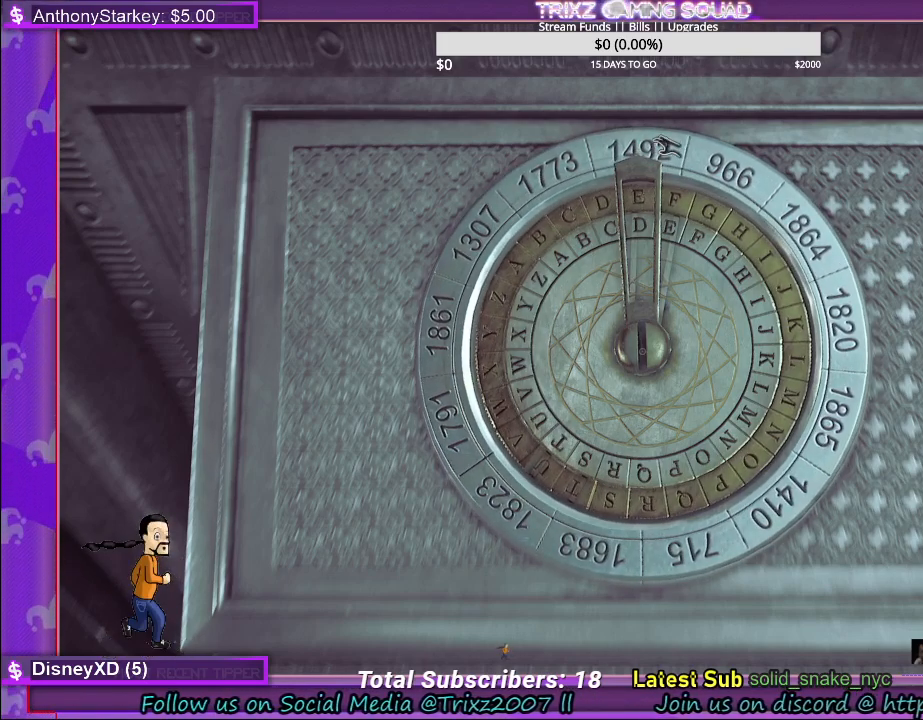
{"keys": [], "mouse": [], "events": []}
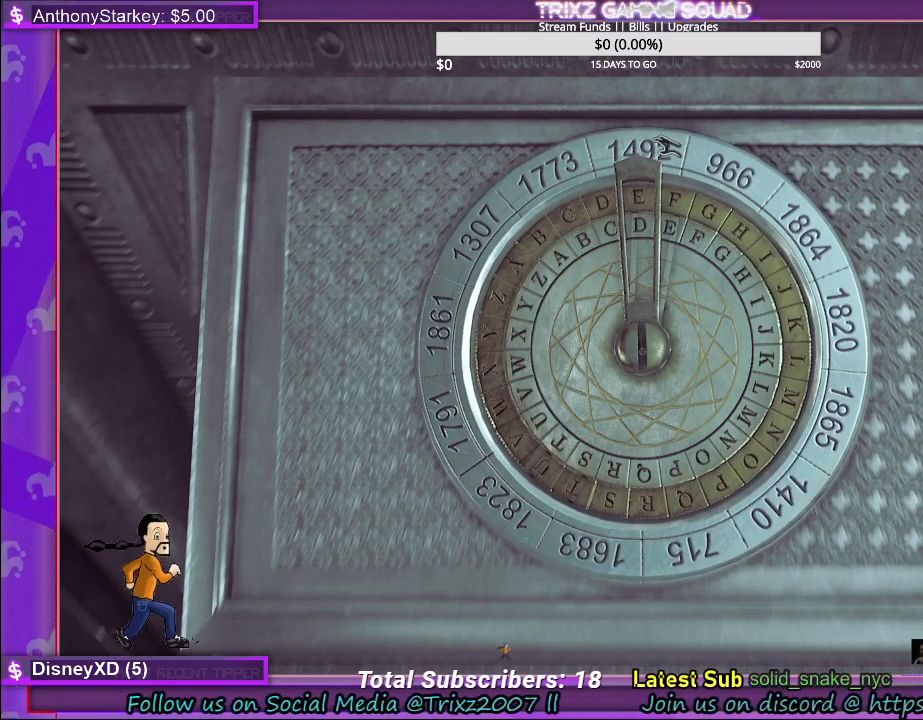
{"keys": ["e"], "mouse": [], "events": [[434, "e", "down"]]}
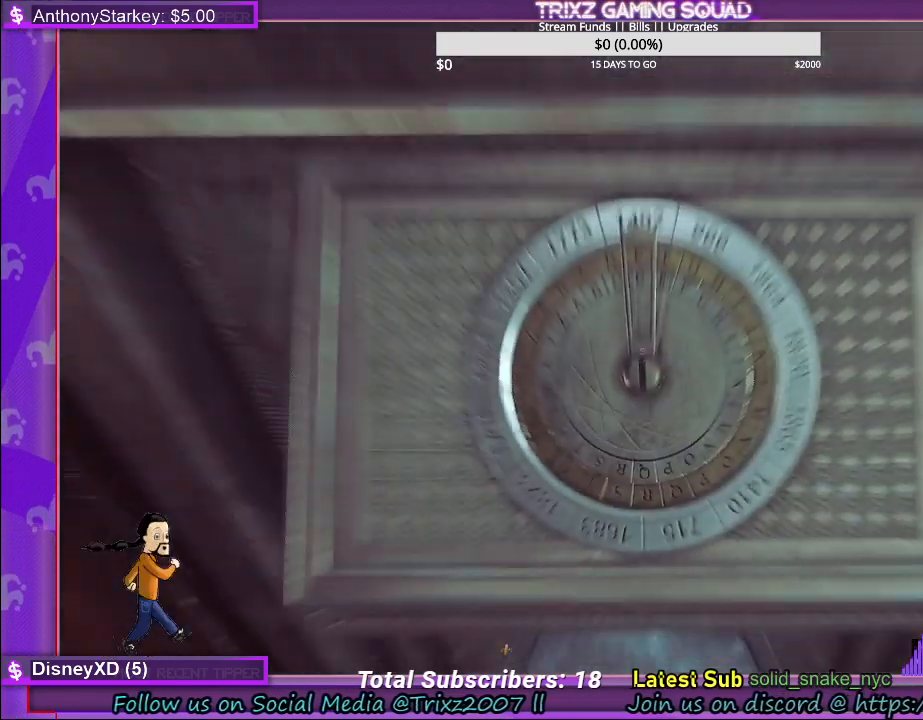
{"keys": [], "mouse": [], "events": [[84, "e", "up"]]}
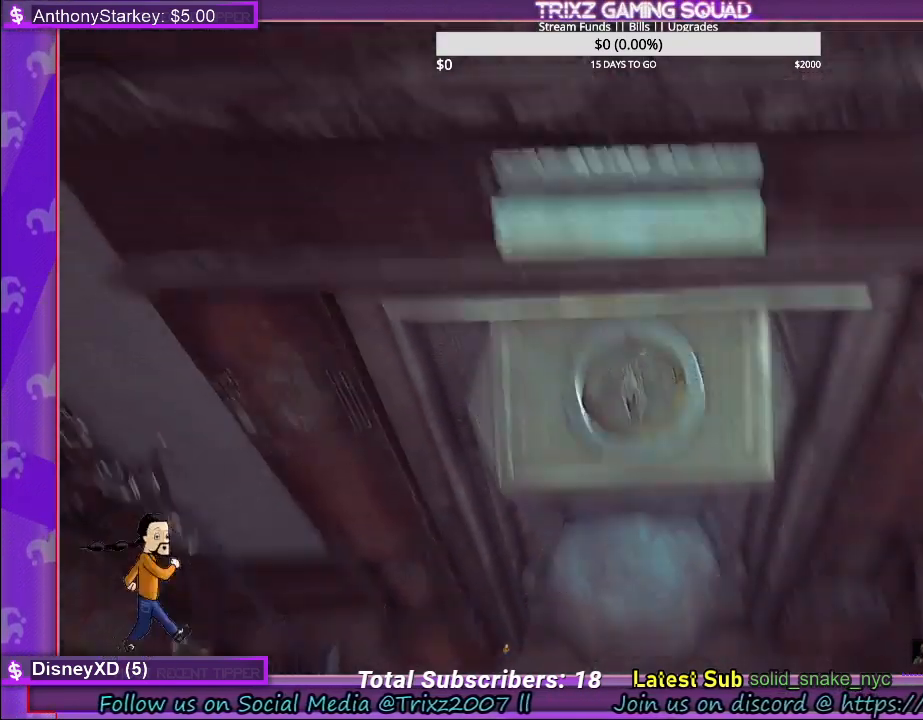
{"keys": [], "mouse": ["left"], "events": [[484, "mouse_left", "down"]]}
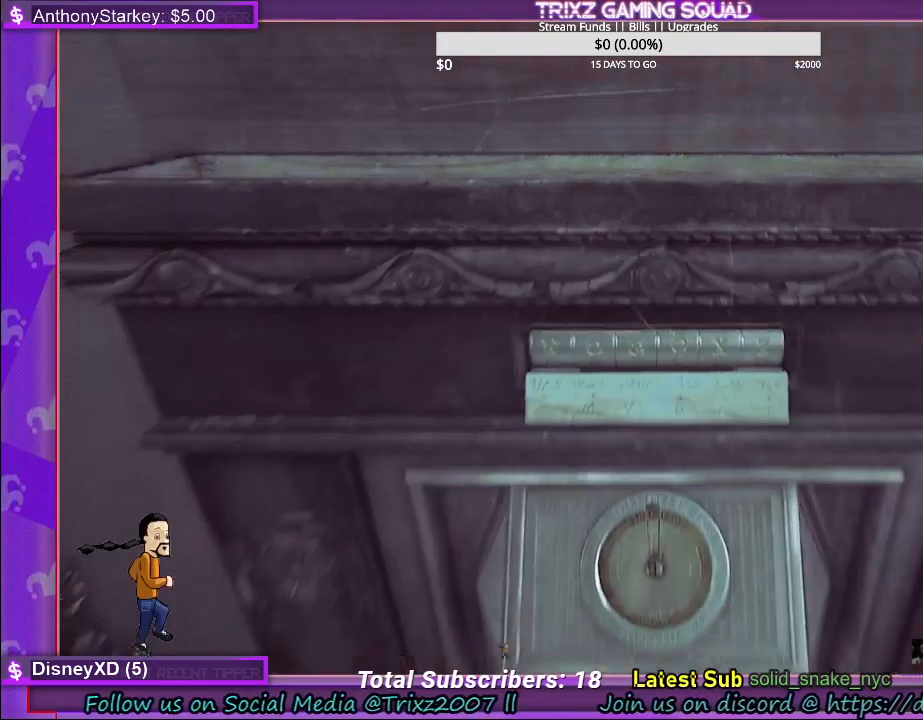
{"keys": [], "mouse": [], "events": [[134, "mouse_left", "up"]]}
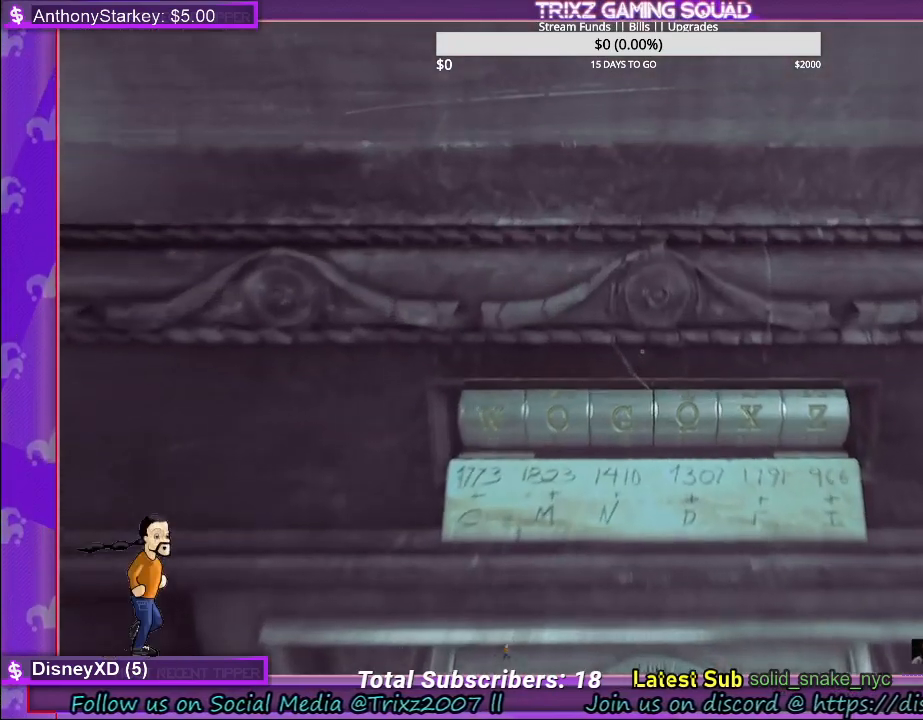
{"keys": [], "mouse": [], "events": []}
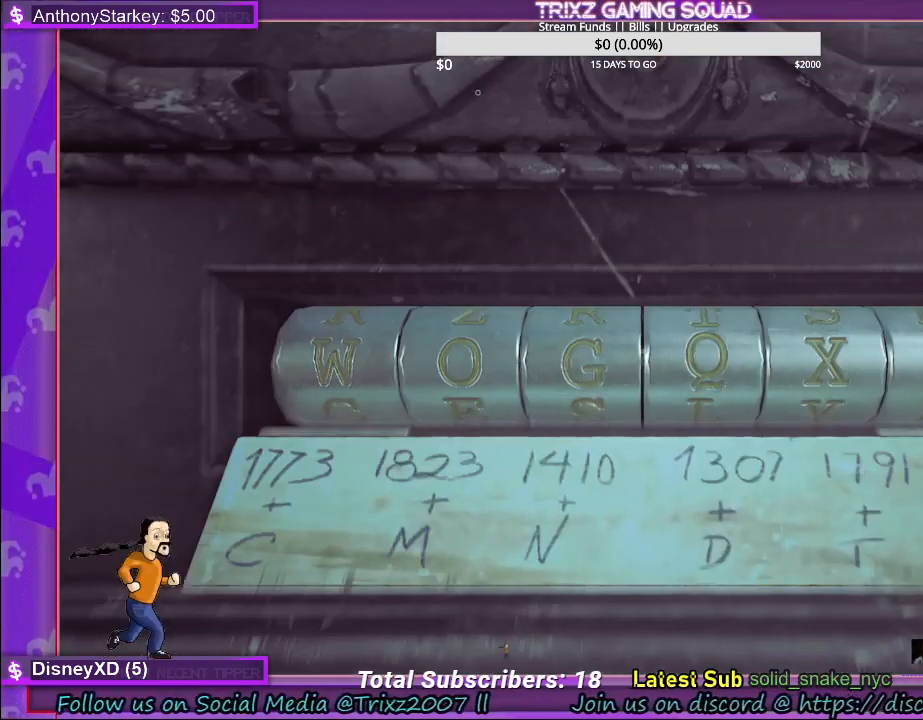
{"keys": [], "mouse": ["left"], "events": [[484, "mouse_left", "down"]]}
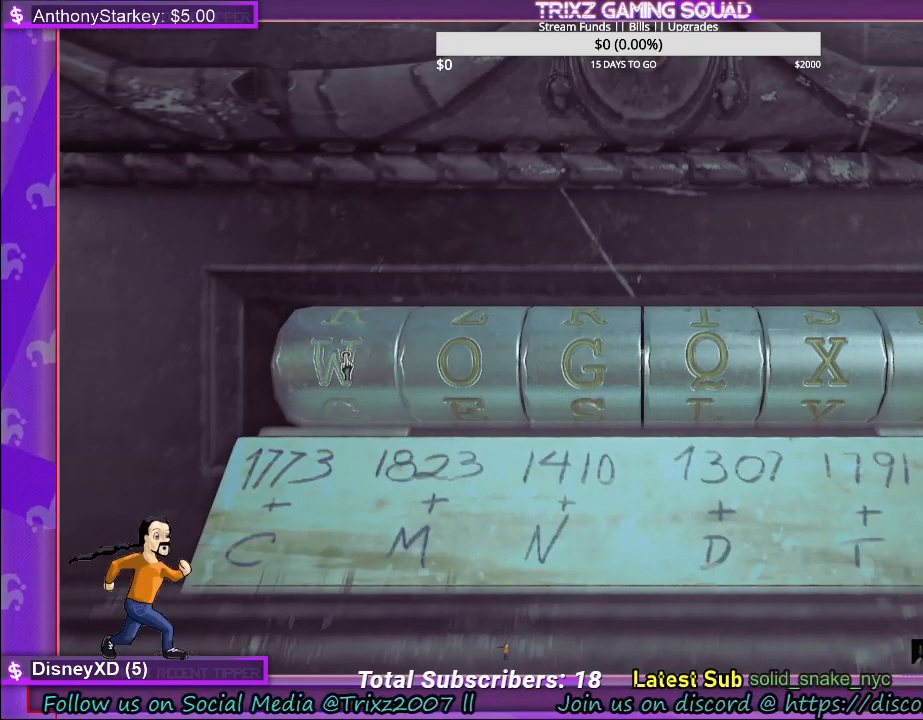
{"keys": [], "mouse": [], "events": [[84, "mouse_left", "up"]]}
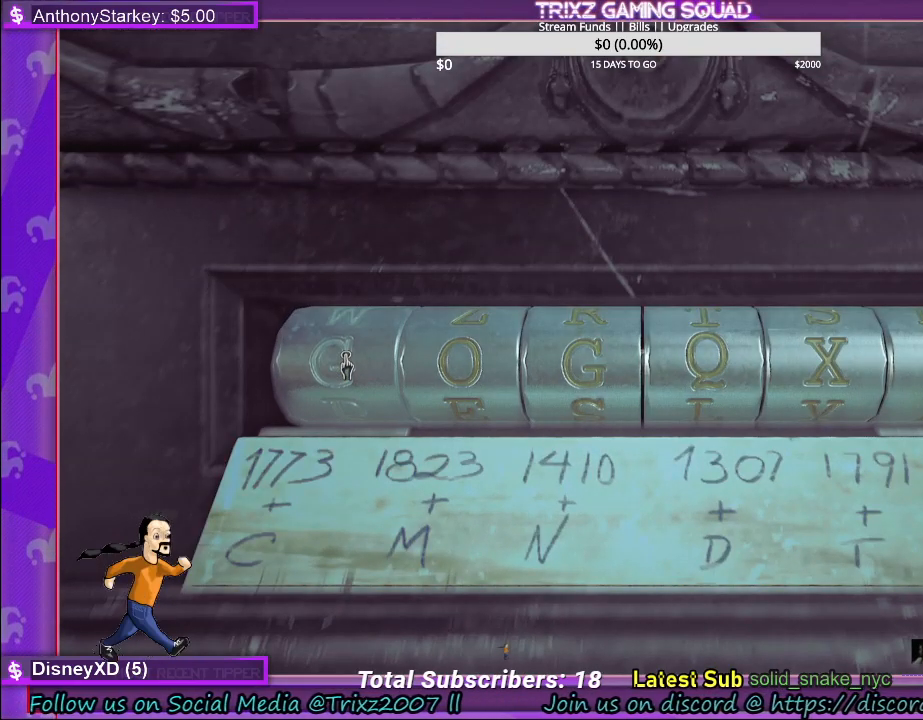
{"keys": [], "mouse": ["left"], "events": [[34, "mouse_left", "down"], [117, "mouse_left", "up"], [500, "mouse_left", "down"]]}
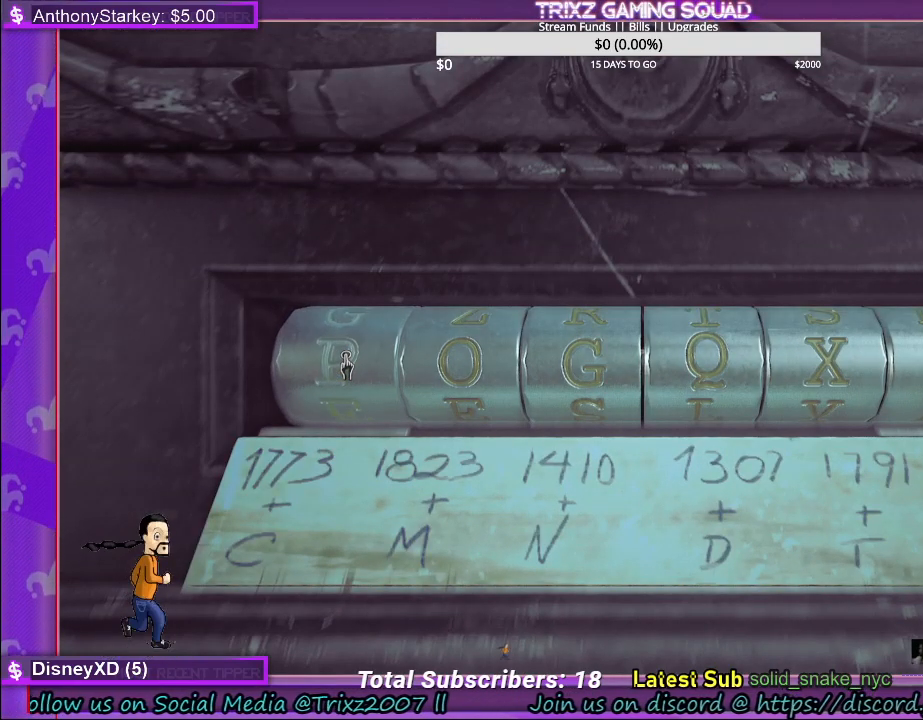
{"keys": [], "mouse": [], "events": [[117, "mouse_left", "up"], [334, "mouse_left", "down"], [467, "mouse_left", "up"]]}
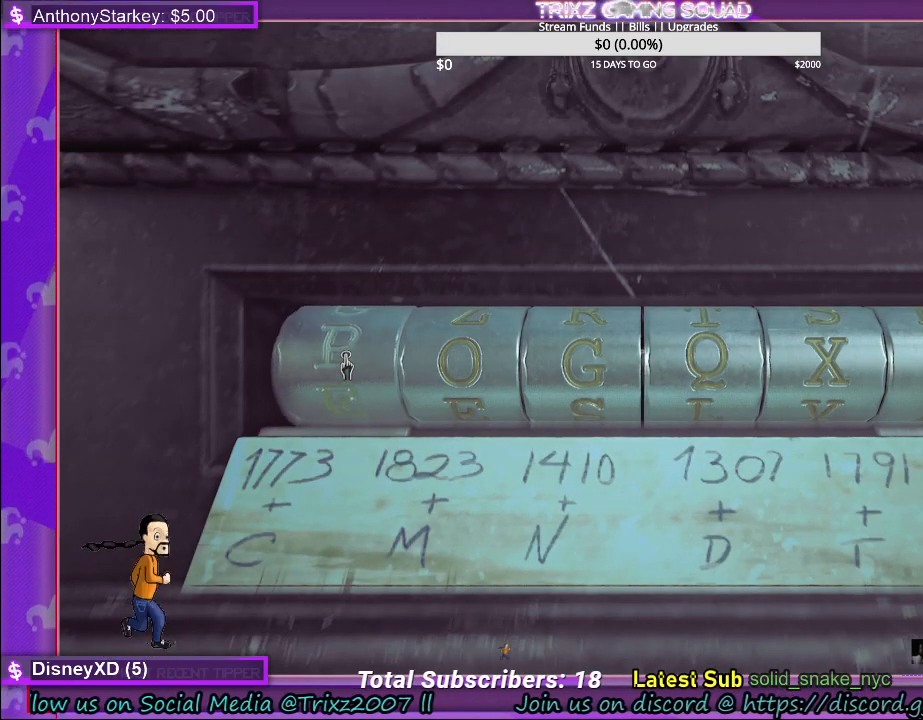
{"keys": [], "mouse": ["left"], "events": [[450, "mouse_left", "down"]]}
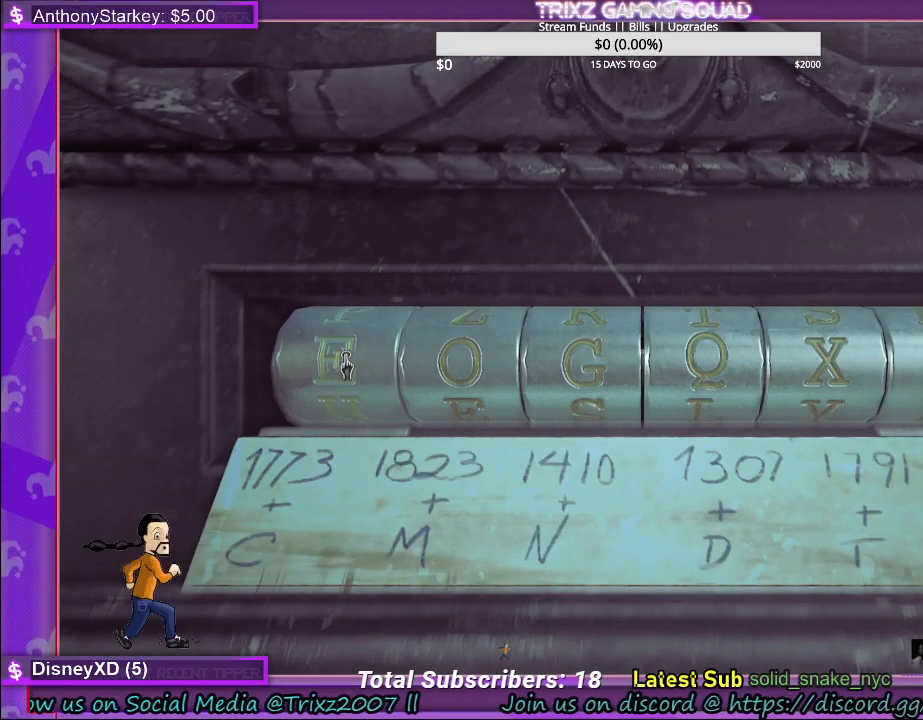
{"keys": [], "mouse": [], "events": [[84, "mouse_left", "up"]]}
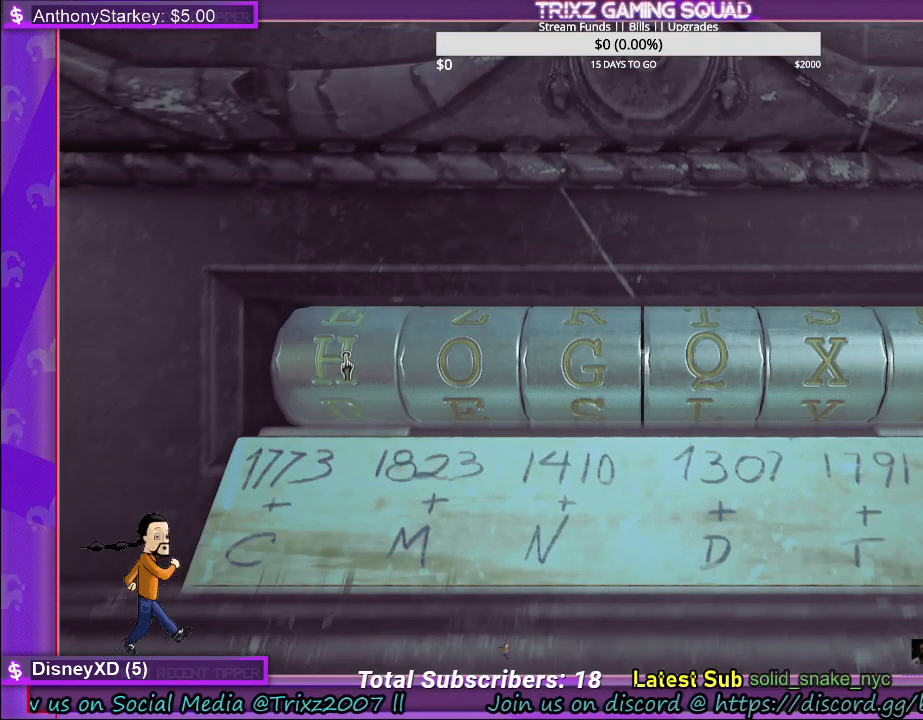
{"keys": [], "mouse": [], "events": [[34, "mouse_left", "down"], [150, "mouse_left", "up"]]}
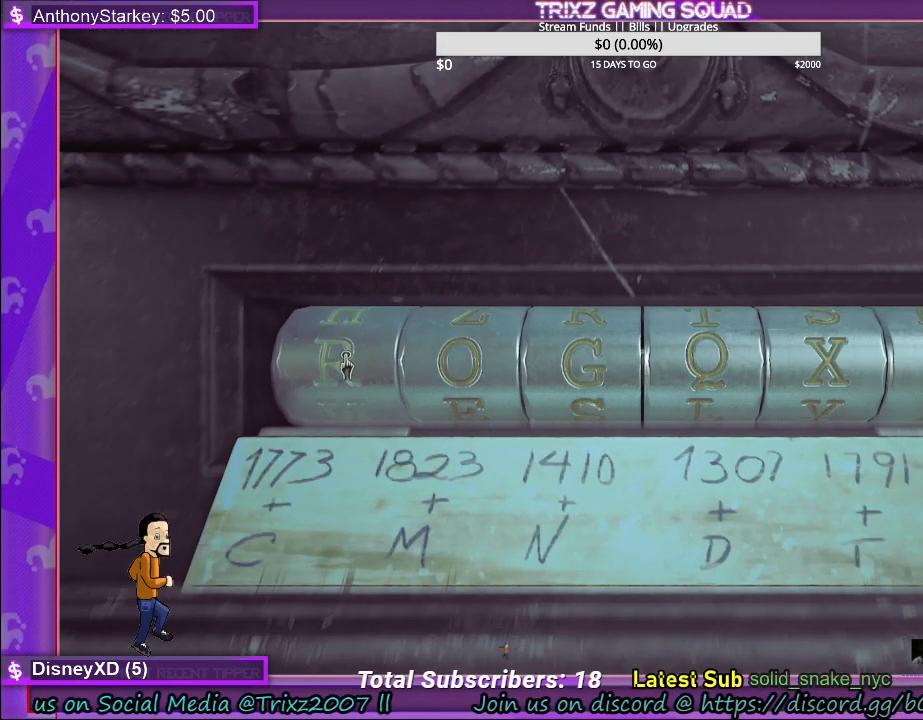
{"keys": [], "mouse": [], "events": [[150, "mouse_left", "down"], [267, "mouse_left", "up"]]}
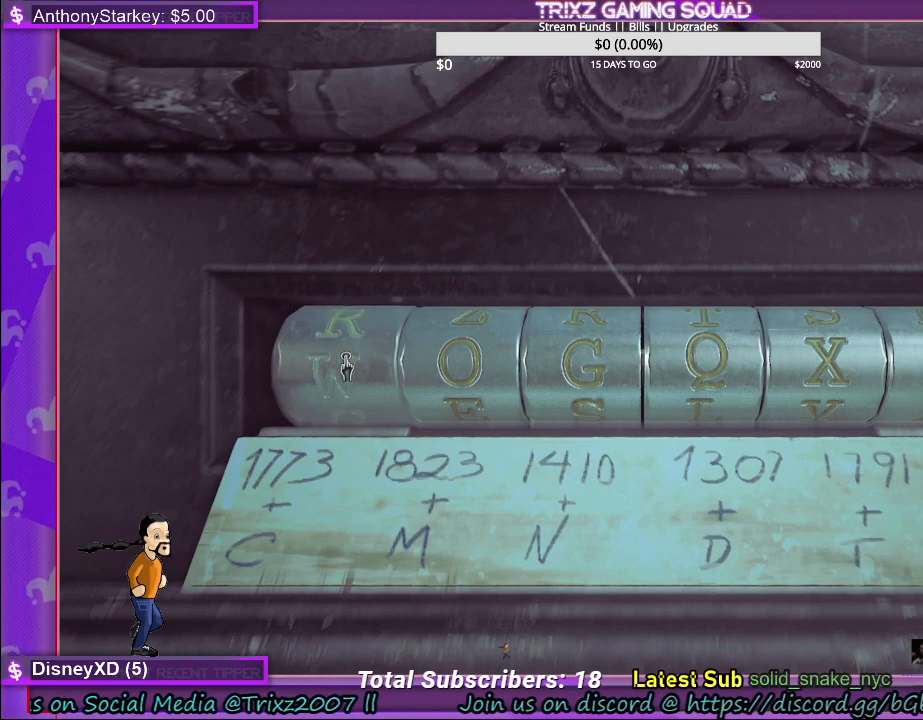
{"keys": [], "mouse": [], "events": [[217, "mouse_left", "down"], [367, "mouse_left", "up"]]}
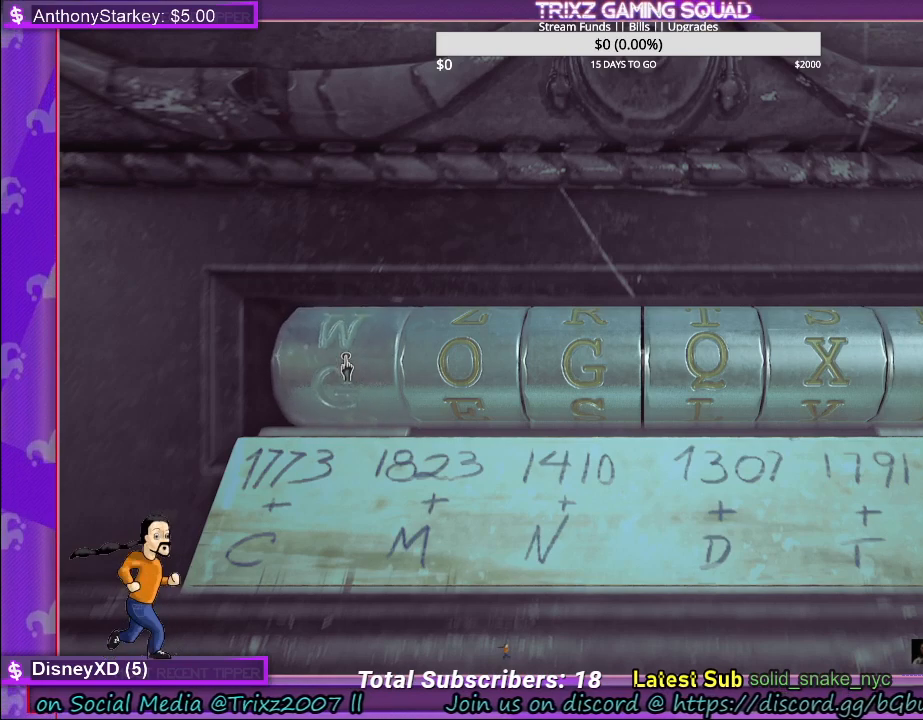
{"keys": [], "mouse": [], "events": [[250, "mouse_left", "down"], [384, "mouse_left", "up"]]}
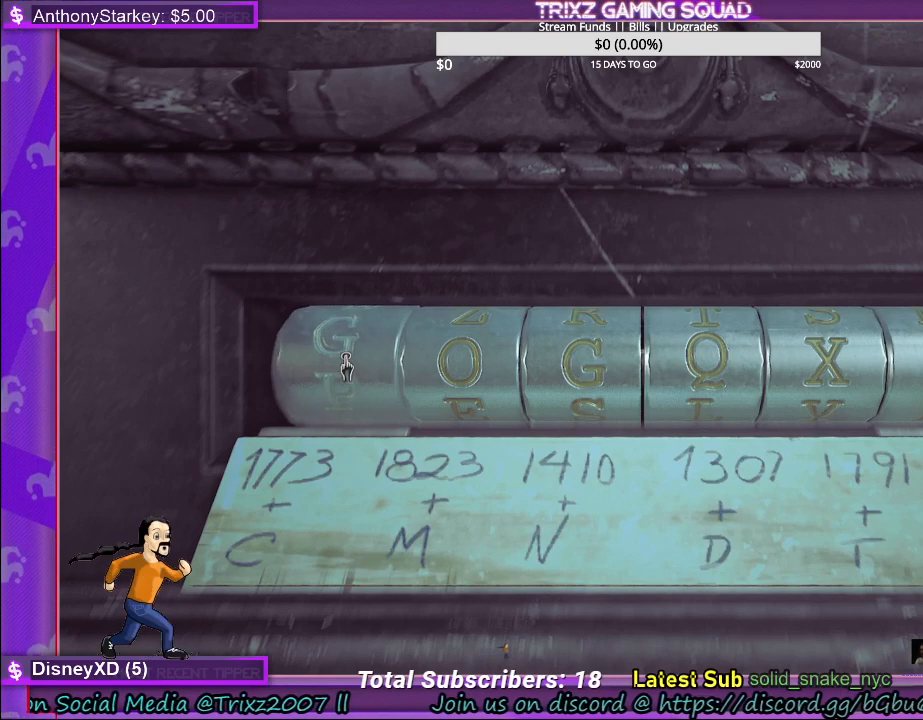
{"keys": [], "mouse": ["left"], "events": [[384, "mouse_left", "down"]]}
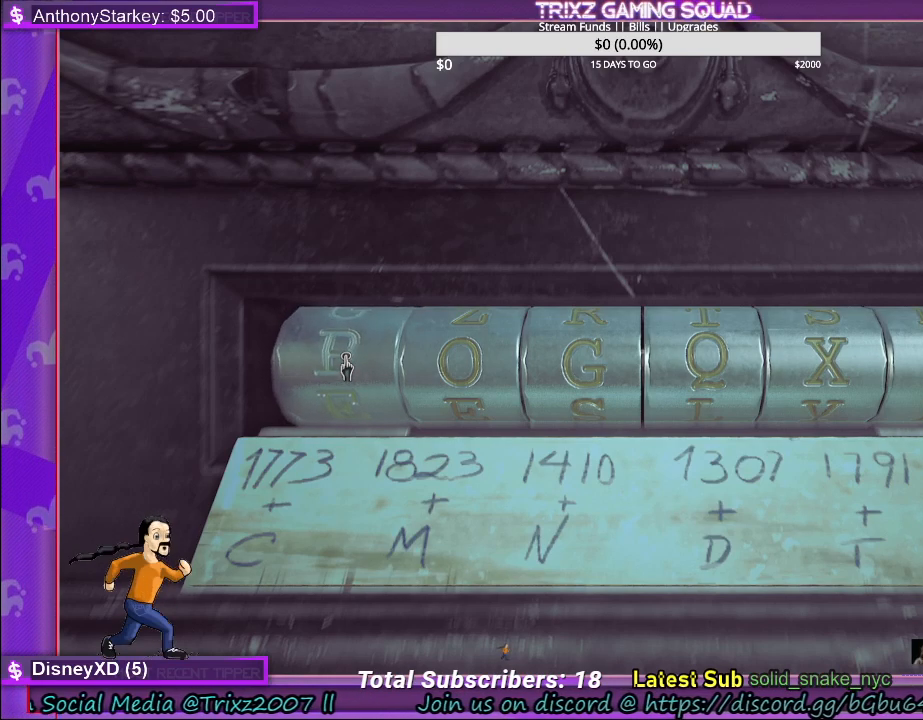
{"keys": [], "mouse": ["left"], "events": [[17, "mouse_left", "up"], [500, "mouse_left", "down"]]}
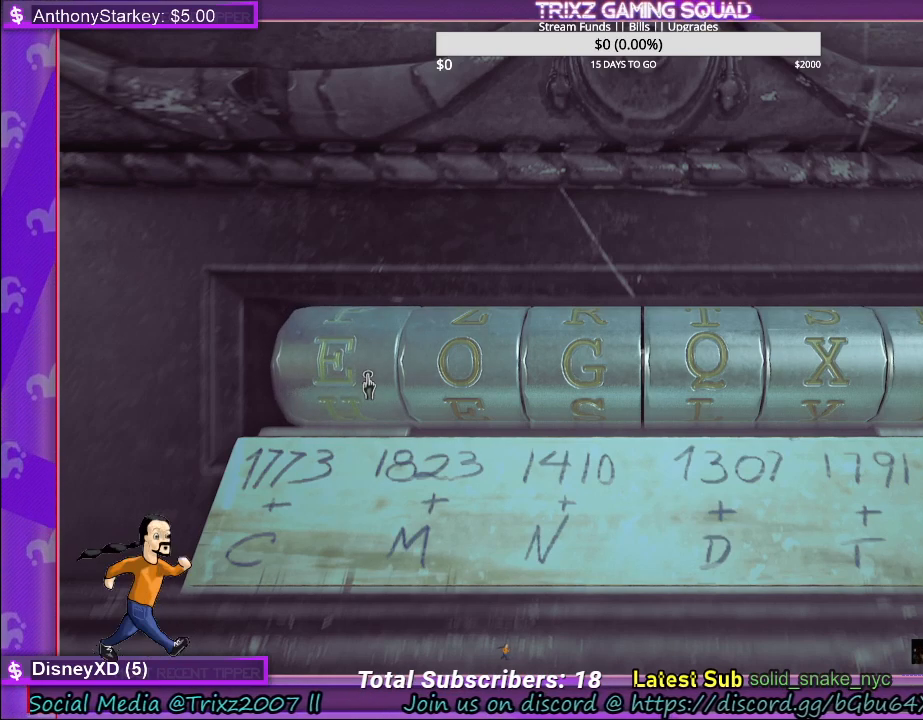
{"keys": [], "mouse": [], "events": [[134, "mouse_left", "up"]]}
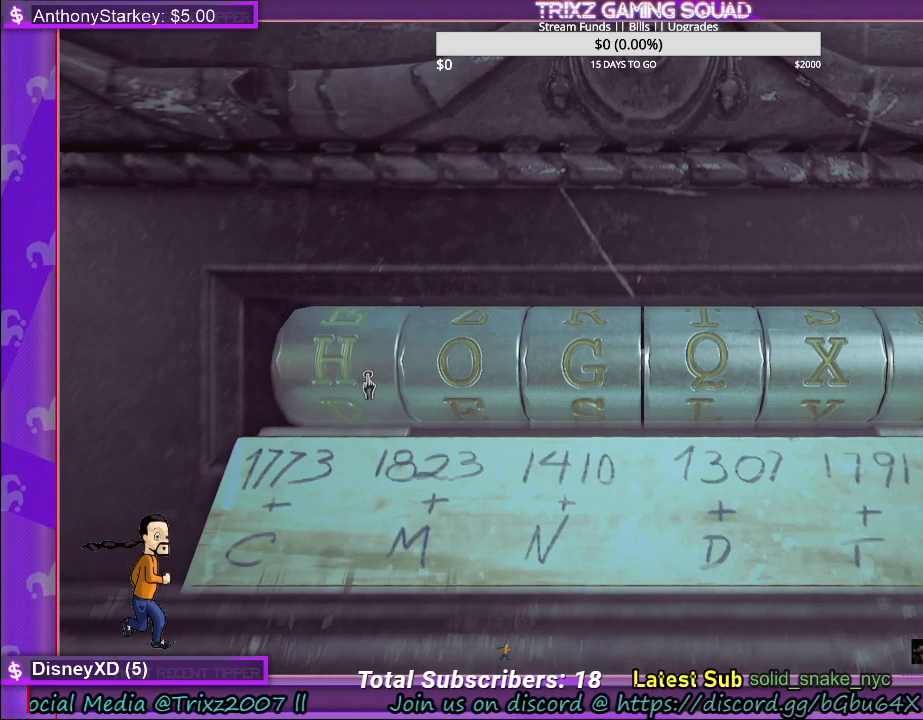
{"keys": [], "mouse": [], "events": [[84, "mouse_left", "down"], [267, "mouse_left", "up"]]}
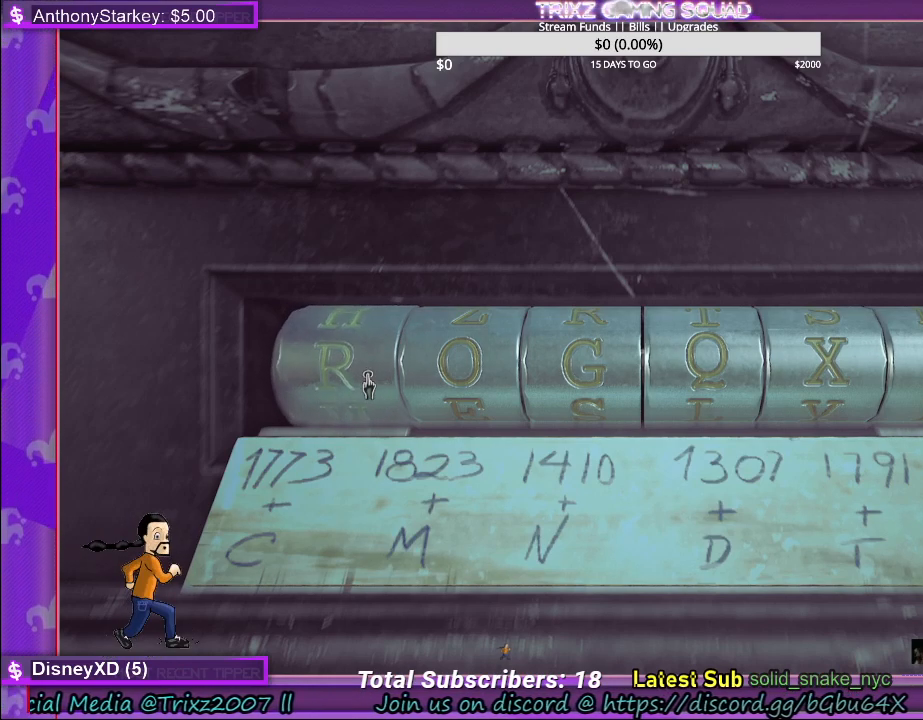
{"keys": [], "mouse": [], "events": [[217, "mouse_left", "down"], [350, "mouse_left", "up"]]}
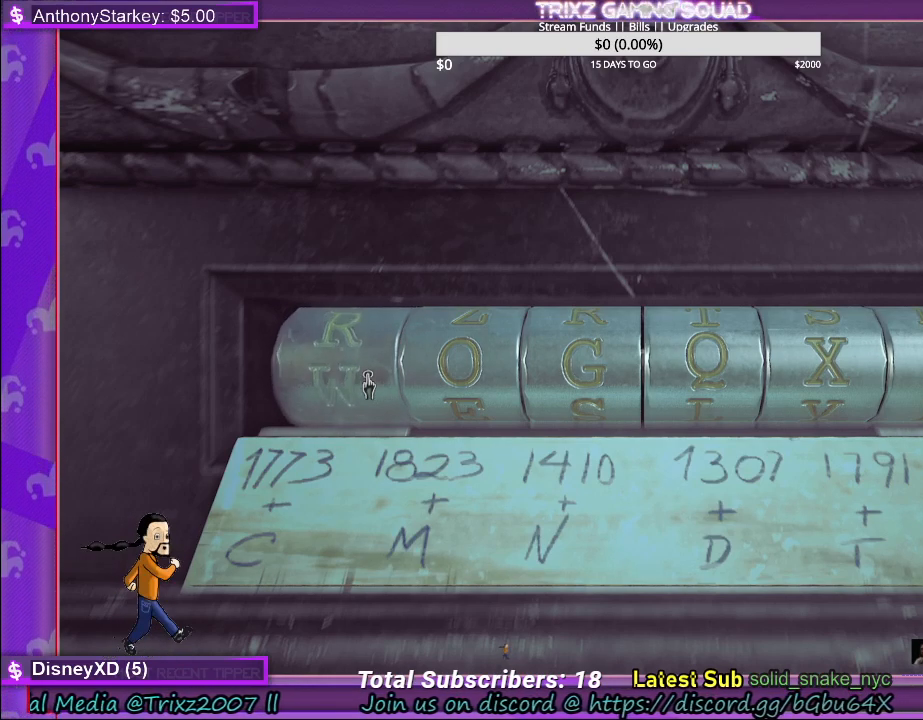
{"keys": [], "mouse": [], "events": [[334, "mouse_left", "down"], [500, "mouse_left", "up"]]}
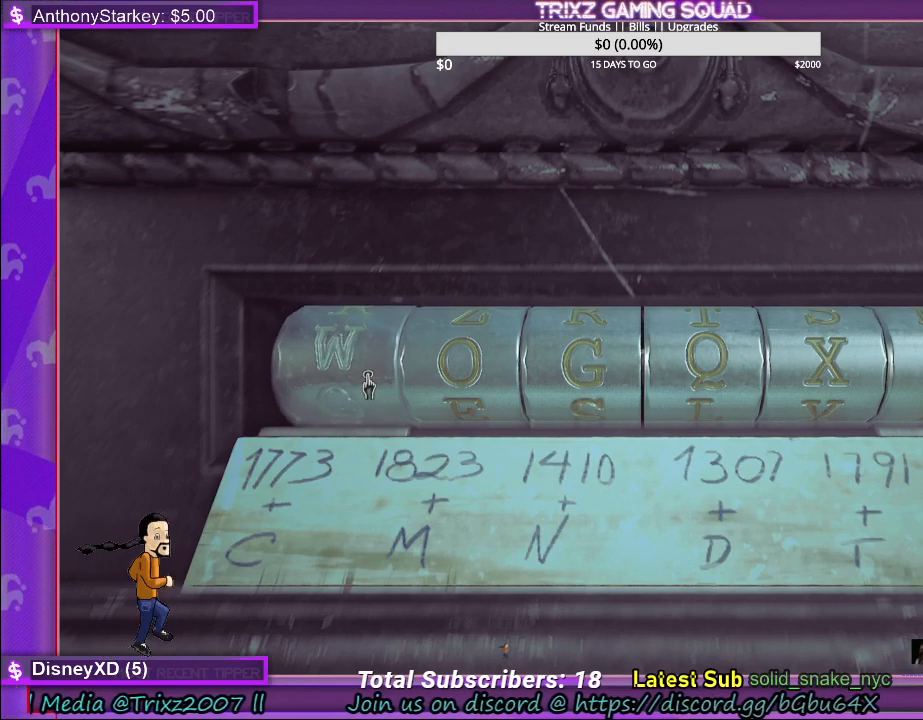
{"keys": [], "mouse": ["left"], "events": [[417, "mouse_left", "down"]]}
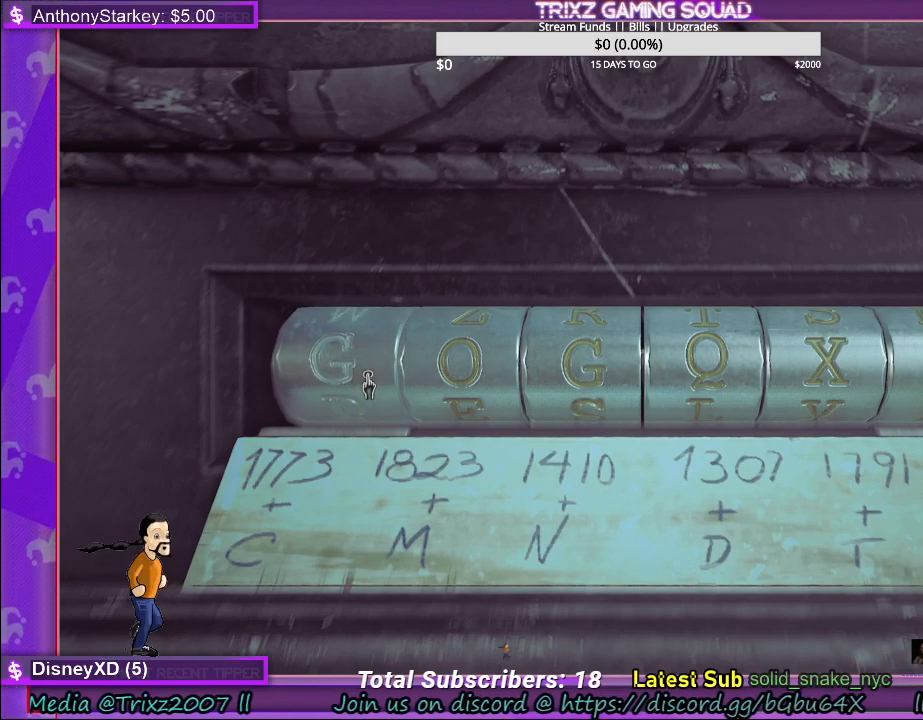
{"keys": [], "mouse": [], "events": [[150, "mouse_left", "up"]]}